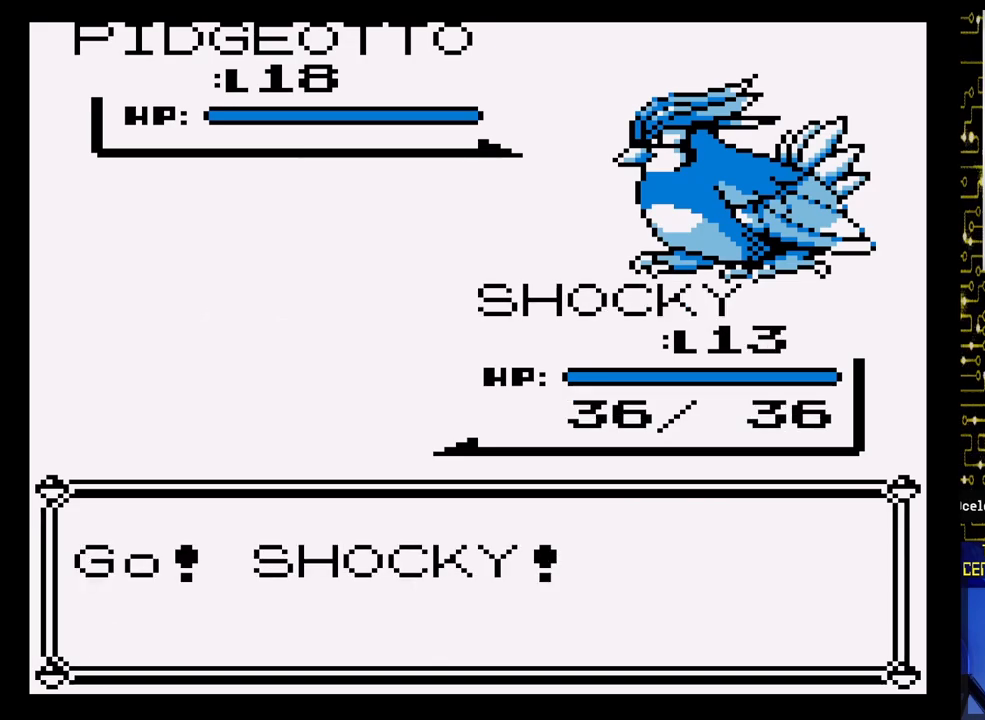
Gameplay with a controller (Nintendo layout); each line is a JSON object with the inputs held at the frame after it. "events" lists button and stick changes between this image and that frame as [ms after this image, input, new state], when the widget could be followed in between. Not read: L3 R3.
{"buttons": ["A"], "events": []}
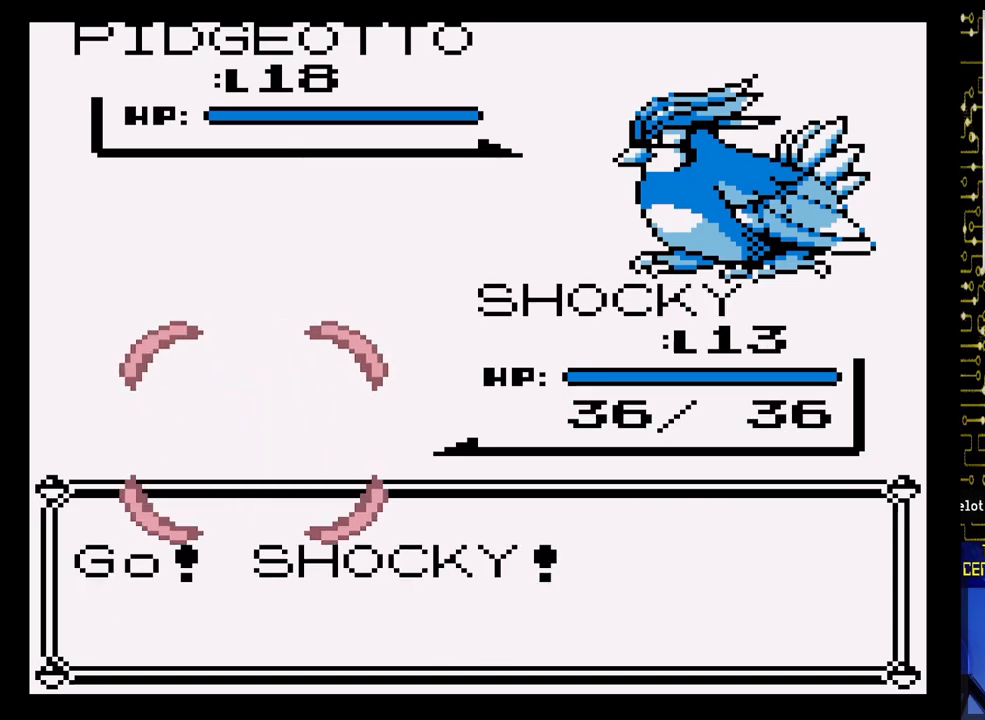
{"buttons": ["A"], "events": []}
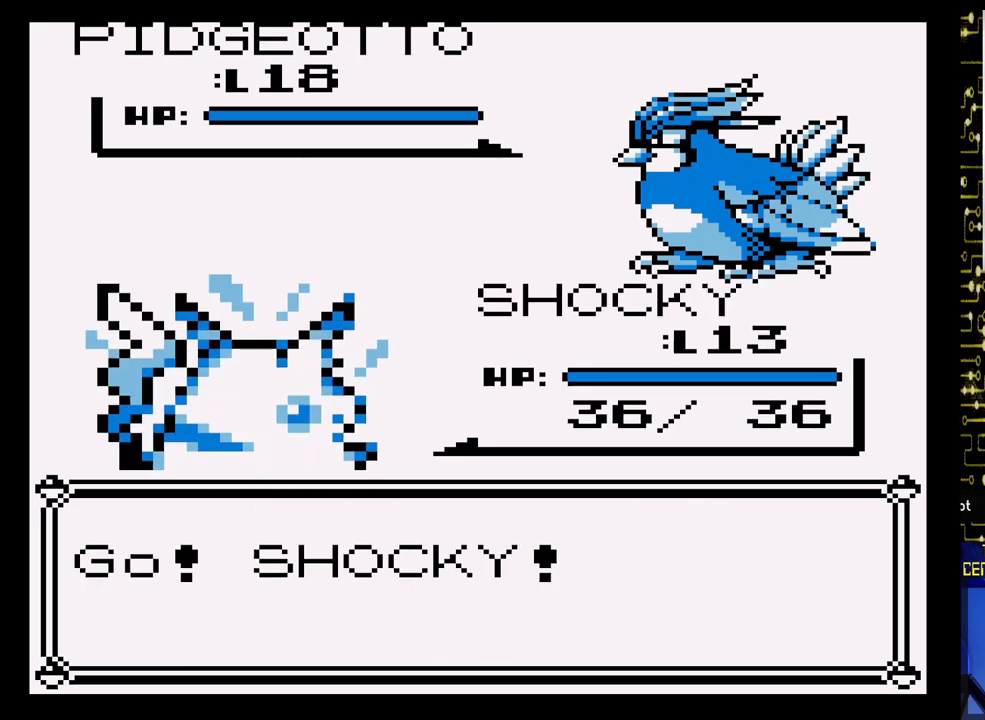
{"buttons": ["A"], "events": []}
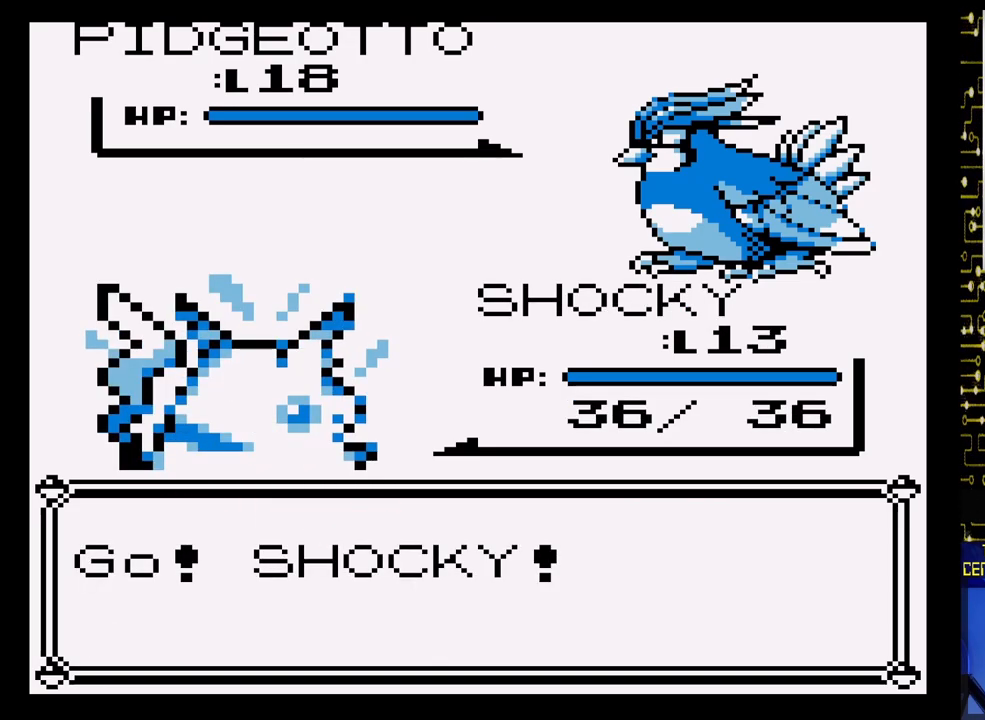
{"buttons": [], "events": [[83, "A", "up"]]}
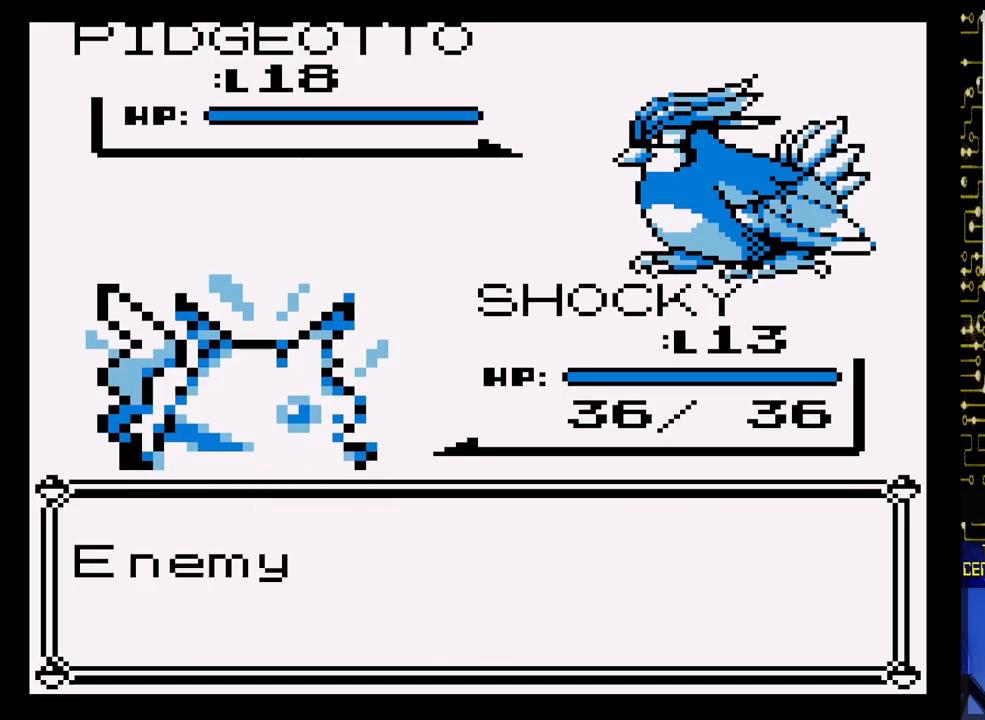
{"buttons": [], "events": []}
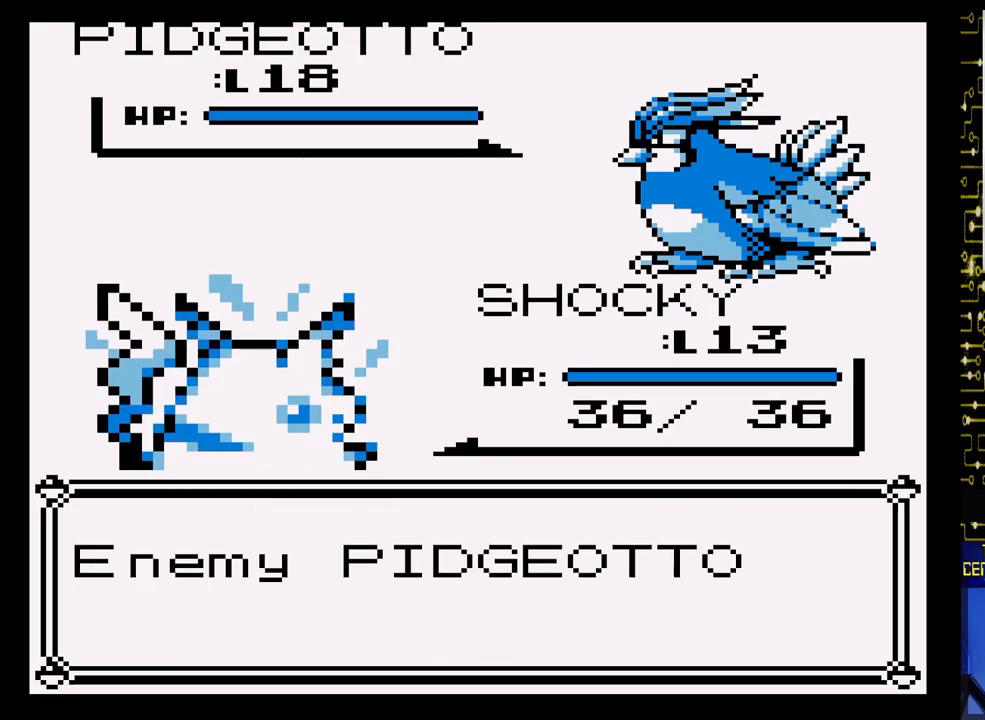
{"buttons": [], "events": []}
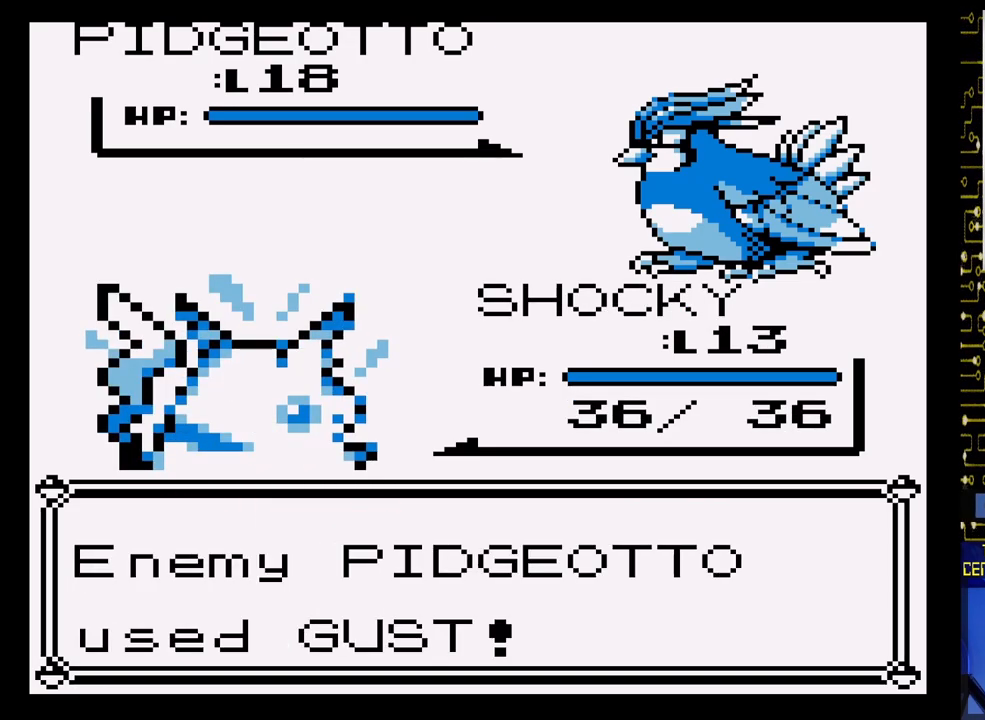
{"buttons": [], "events": []}
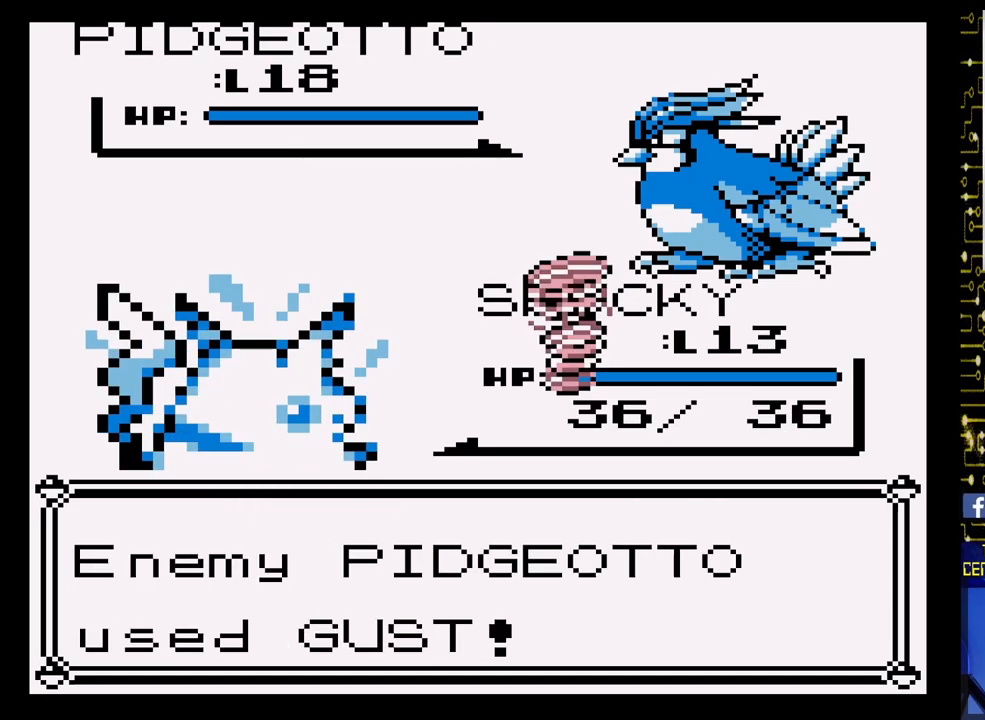
{"buttons": [], "events": []}
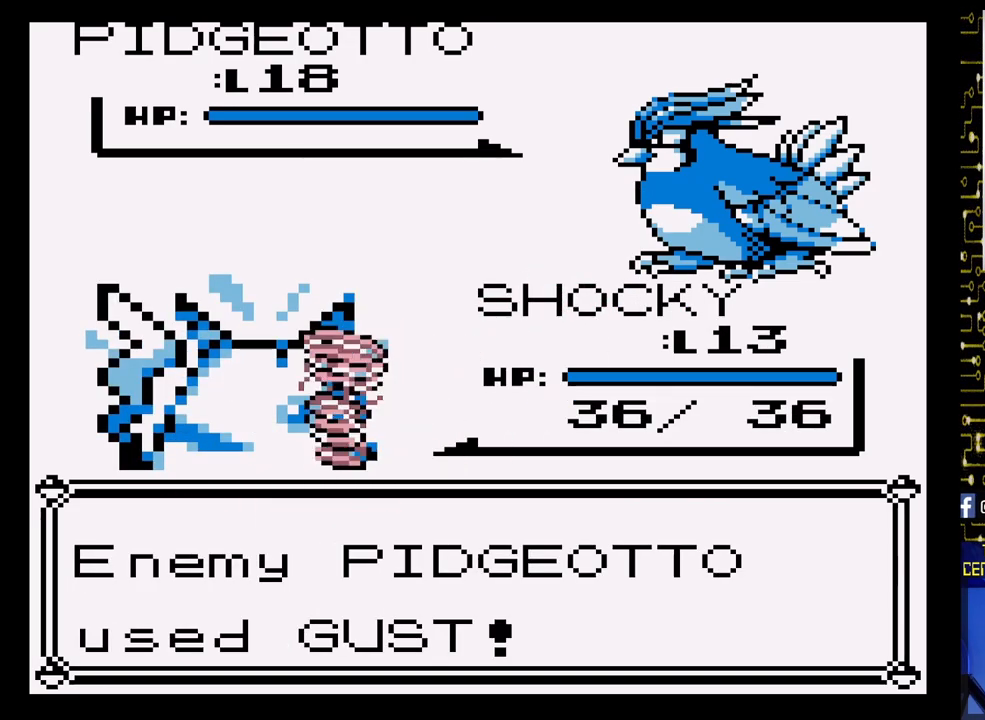
{"buttons": [], "events": []}
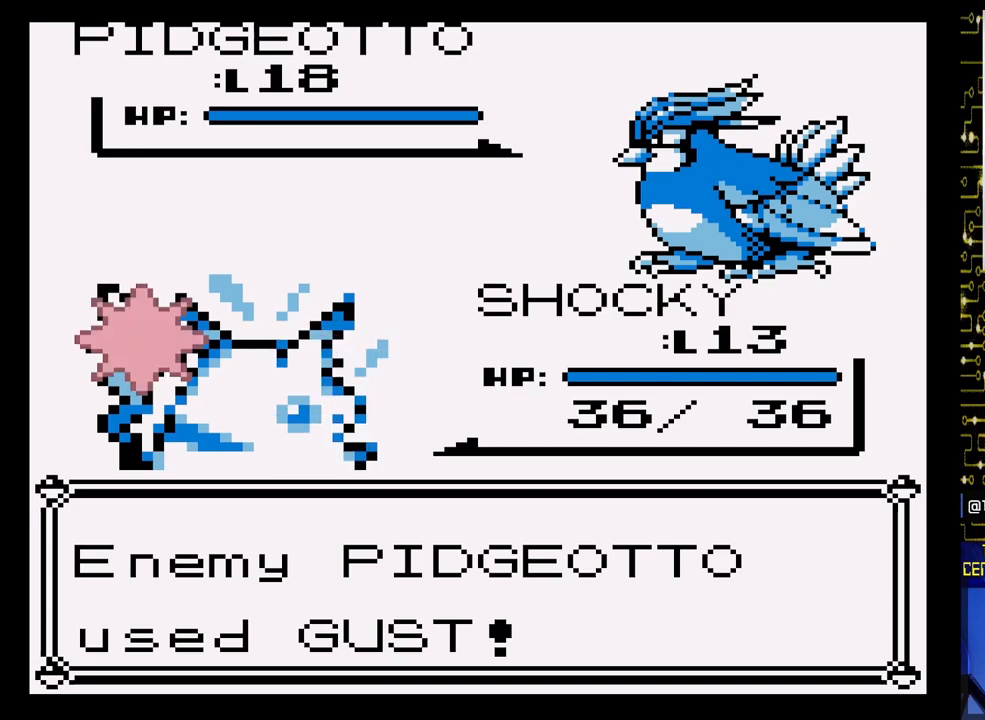
{"buttons": [], "events": []}
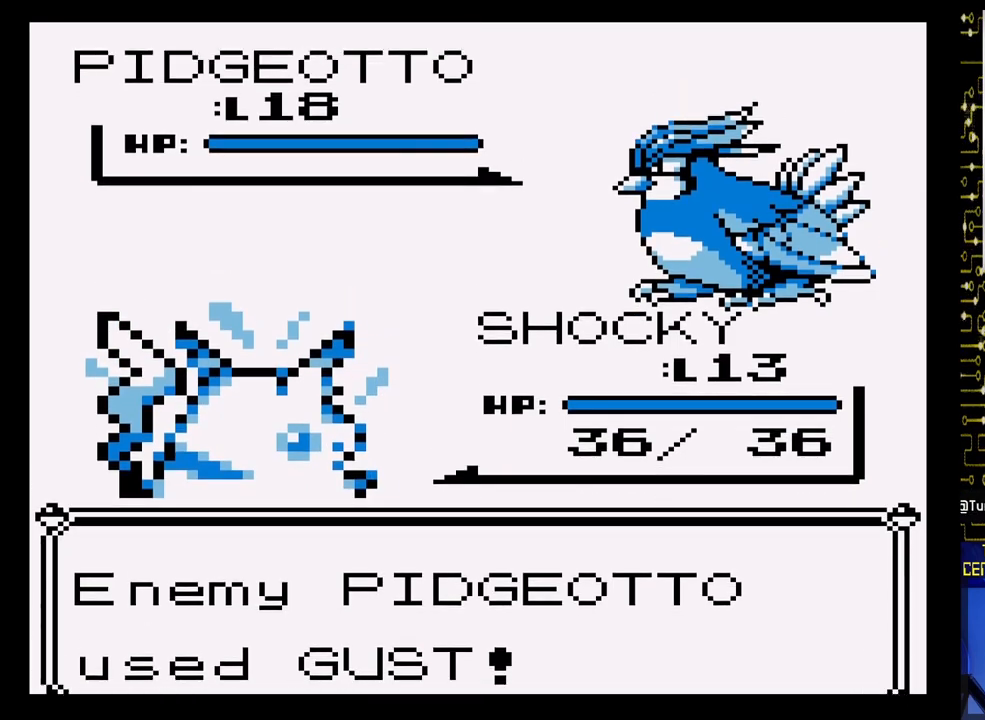
{"buttons": ["A", "DPAD_RIGHT"], "events": [[250, "A", "down"], [250, "DPAD_RIGHT", "down"]]}
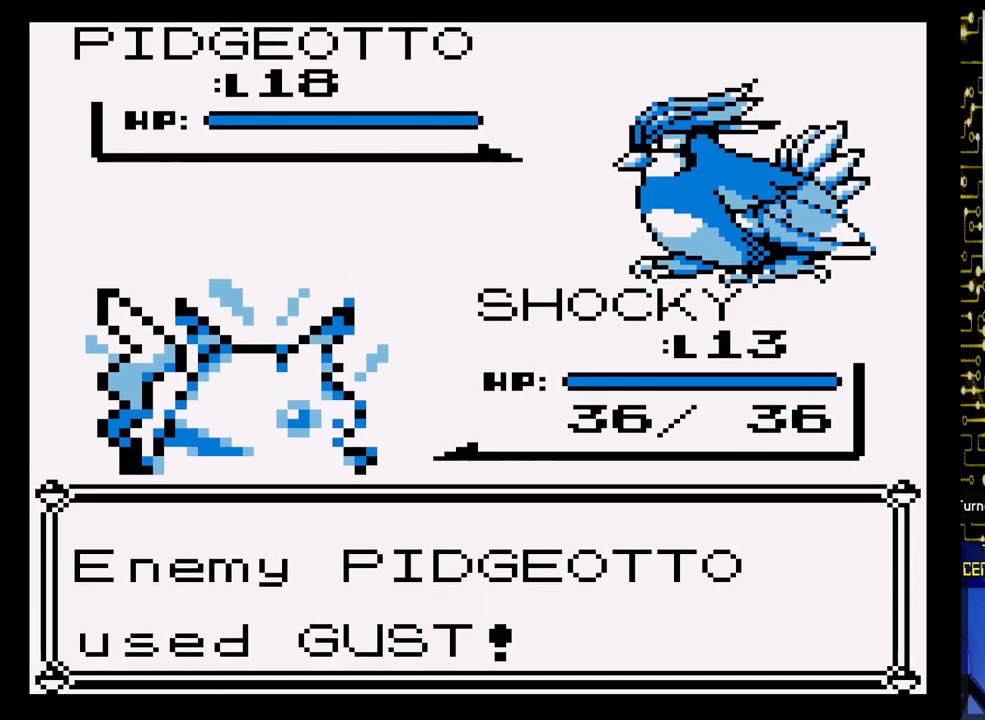
{"buttons": ["A", "DPAD_RIGHT"], "events": []}
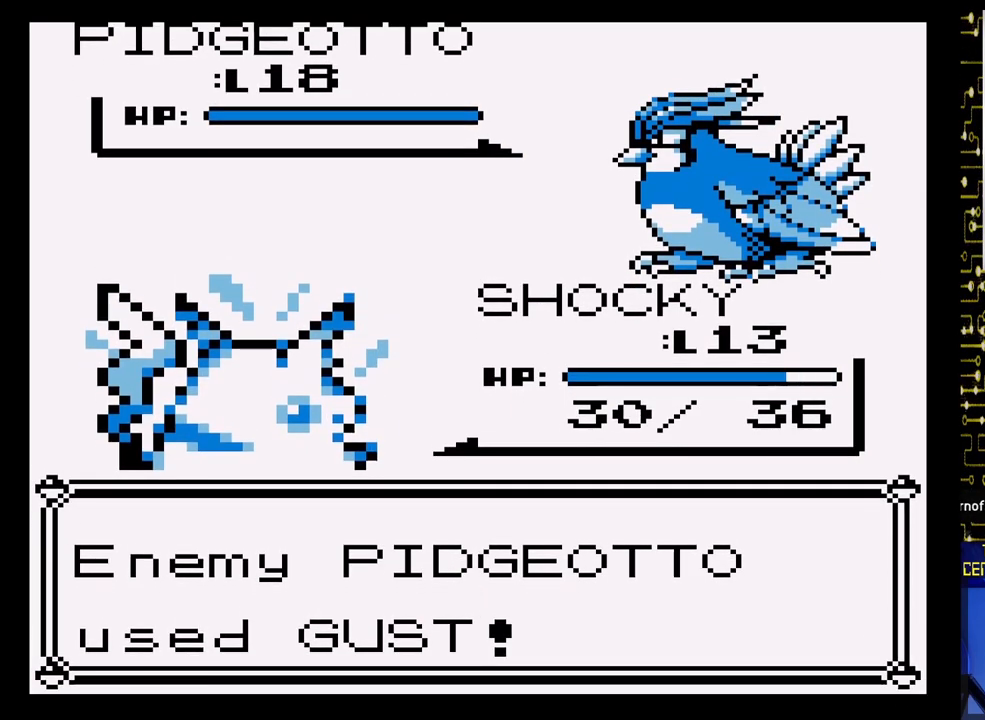
{"buttons": ["A", "DPAD_RIGHT"], "events": []}
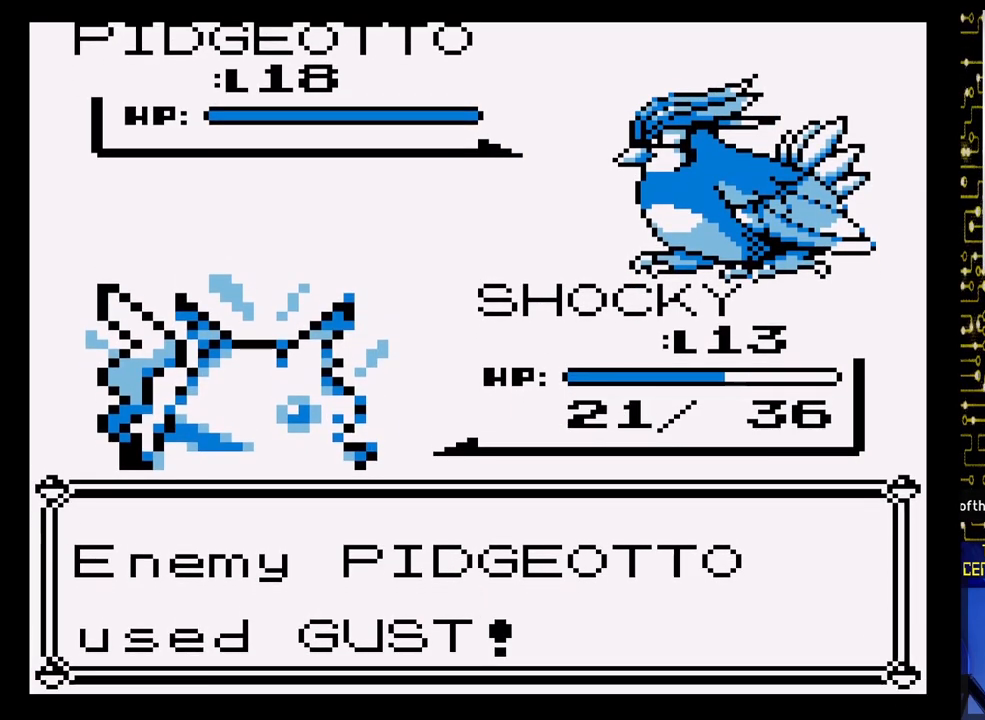
{"buttons": ["A", "DPAD_RIGHT"], "events": []}
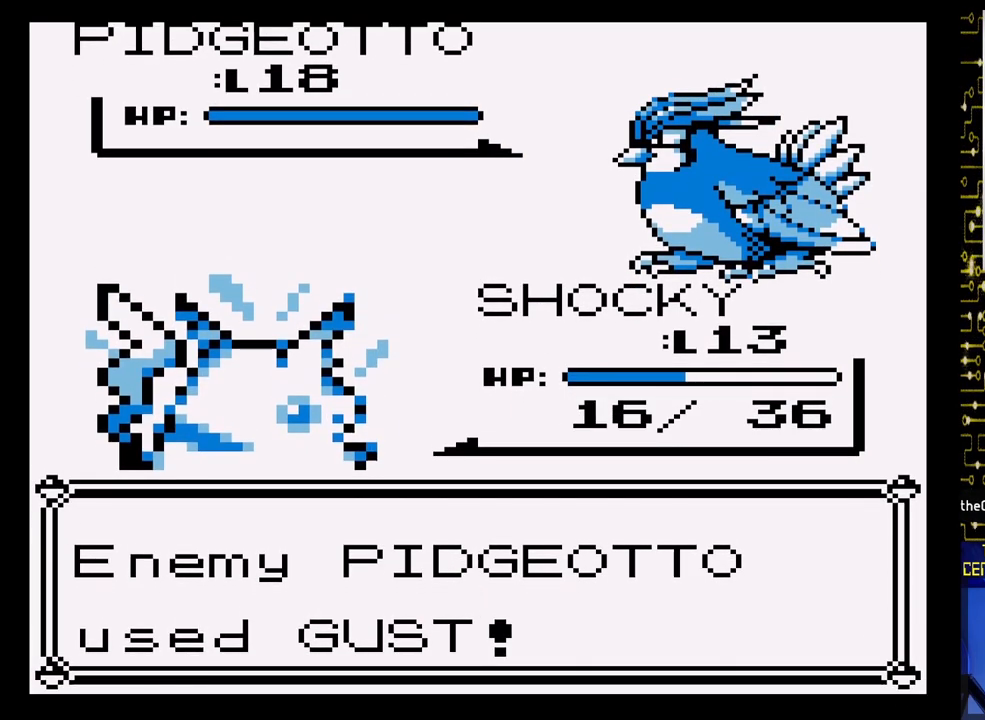
{"buttons": [], "events": [[367, "A", "up"], [367, "DPAD_RIGHT", "up"]]}
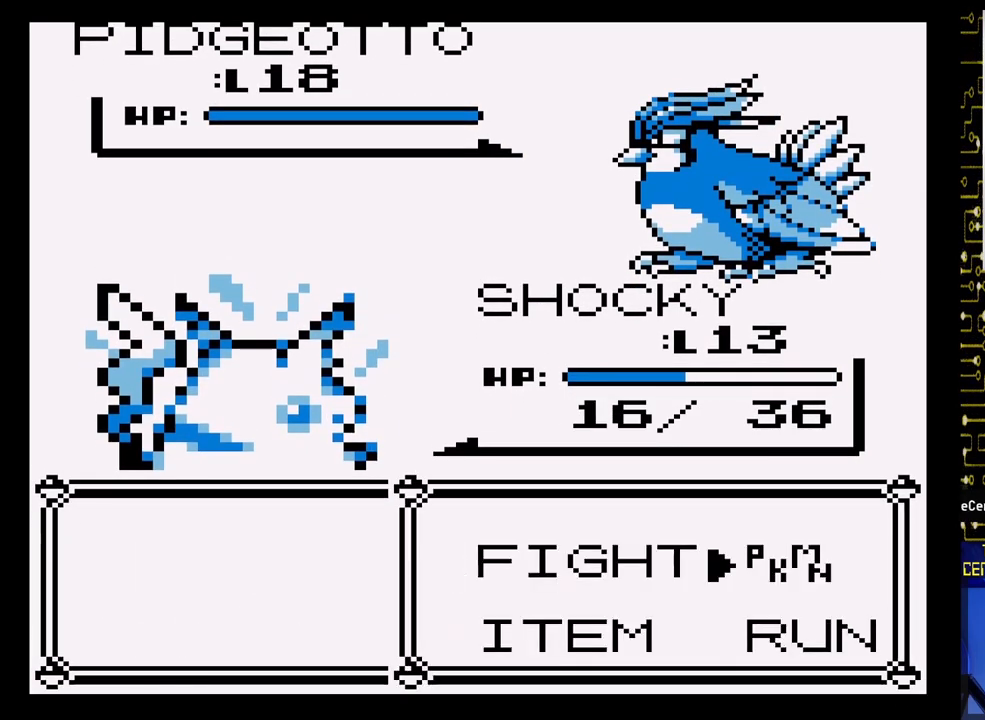
{"buttons": ["DPAD_LEFT"], "events": [[383, "DPAD_LEFT", "down"]]}
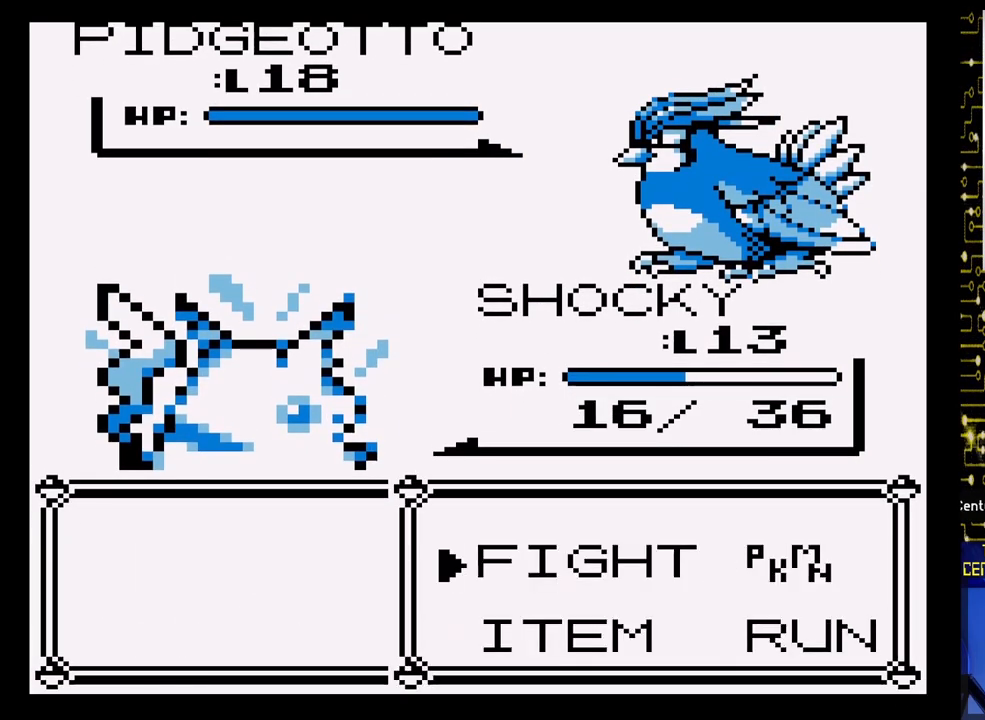
{"buttons": [], "events": [[50, "DPAD_LEFT", "up"], [150, "A", "down"], [350, "A", "up"]]}